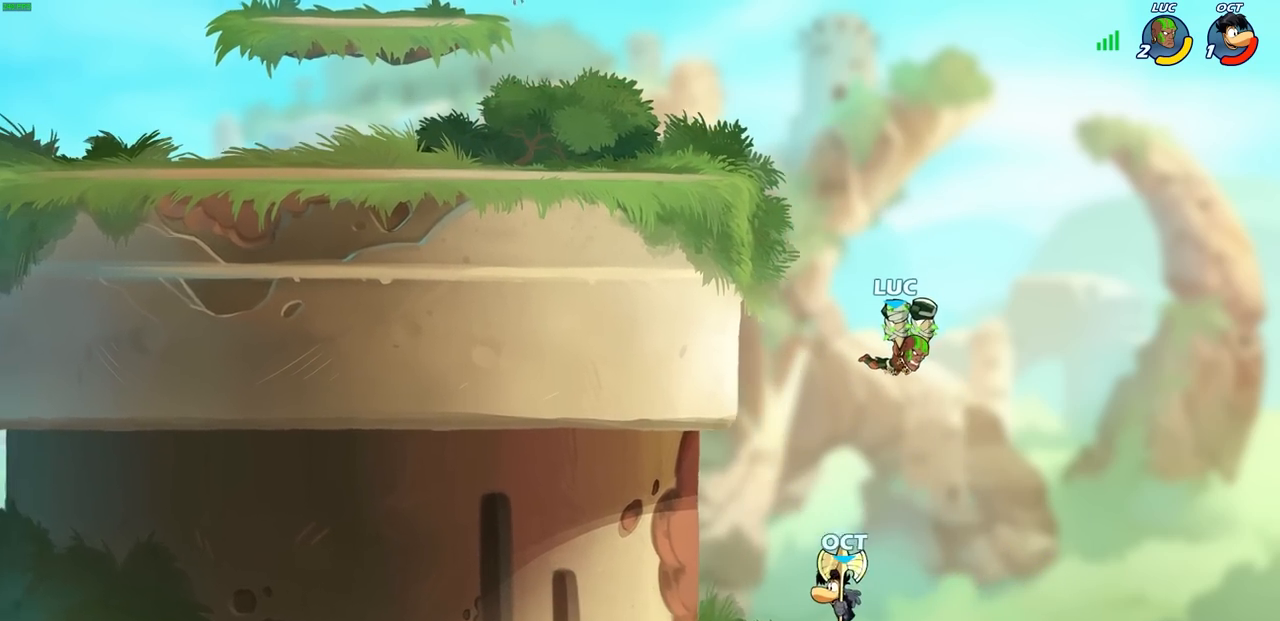
Gameplay with a controller (PlayStation layout); each line is a JSON object with the inputs held at the frame after it. "events" lists button and stick changes between this image and that frame as [ms after this image, input, new state], when the widget could be followed in between.
{"buttons": [], "left_stick": "center", "right_stick": "center", "events": [[83, "L3", "up"], [100, "left_stick", "down-left"], [267, "left_stick", "left"], [283, "CIRCLE", "up"], [383, "left_stick", "center"]]}
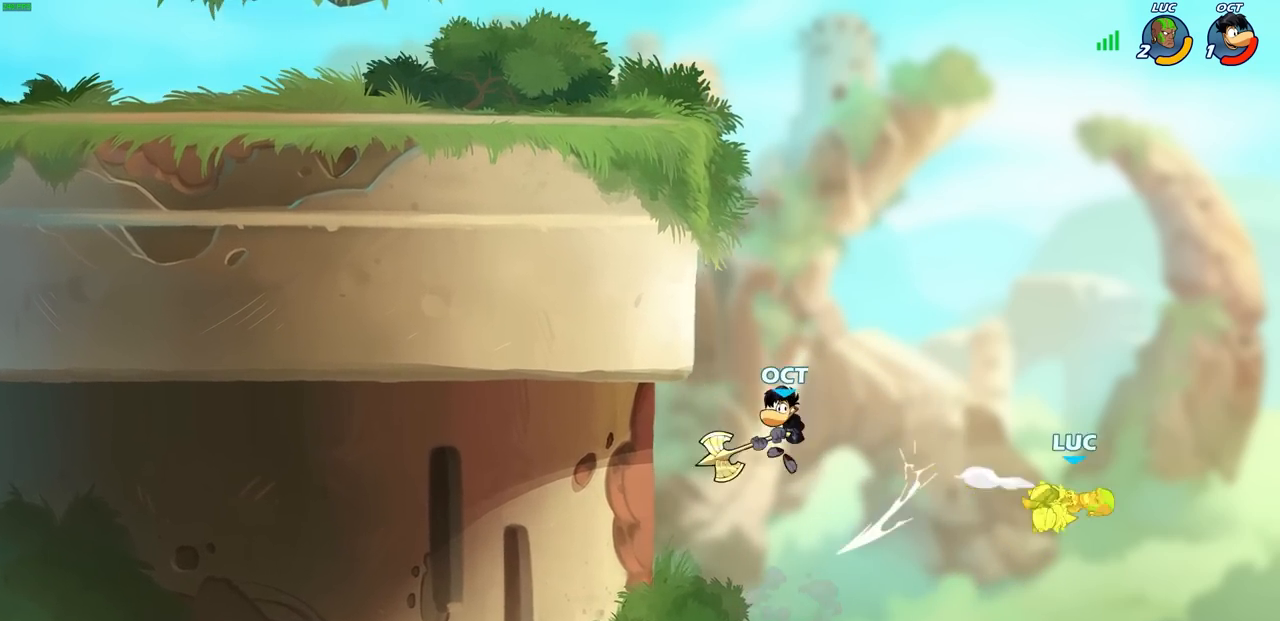
{"buttons": ["R2"], "left_stick": "left", "right_stick": "center", "events": [[167, "left_stick", "left"], [350, "R2", "down"]]}
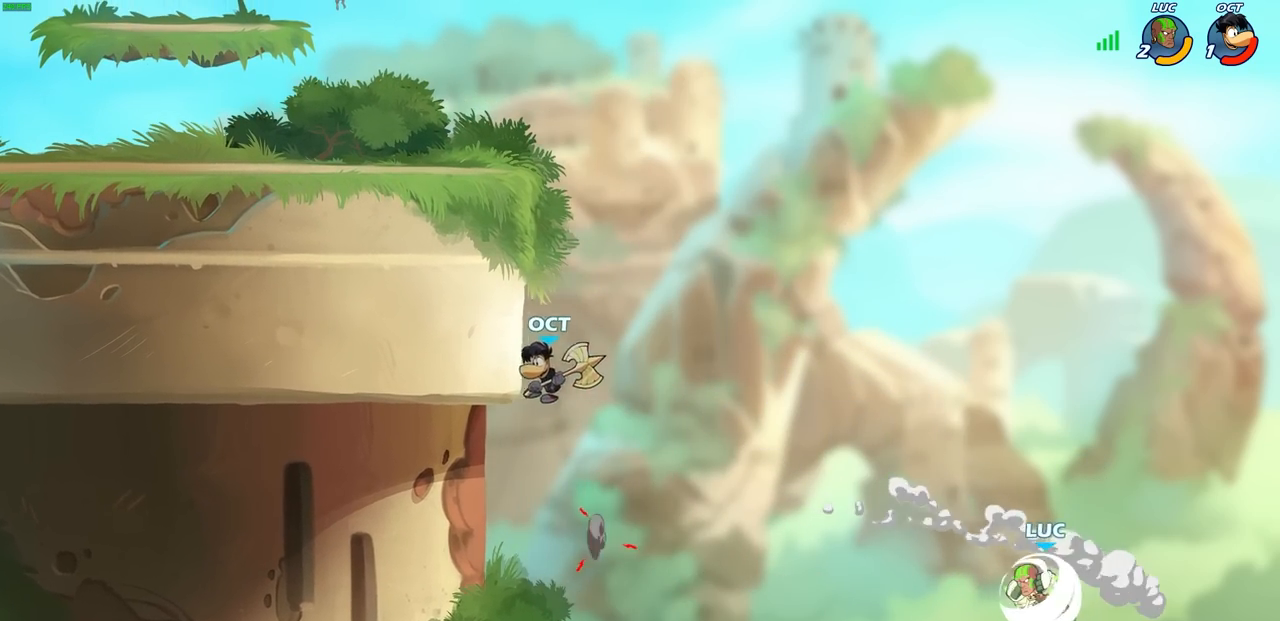
{"buttons": [], "left_stick": "center", "right_stick": "center", "events": [[83, "R2", "up"], [117, "CROSS", "down"], [267, "CROSS", "up"], [350, "CIRCLE", "down"], [467, "CIRCLE", "up"], [467, "left_stick", "center"]]}
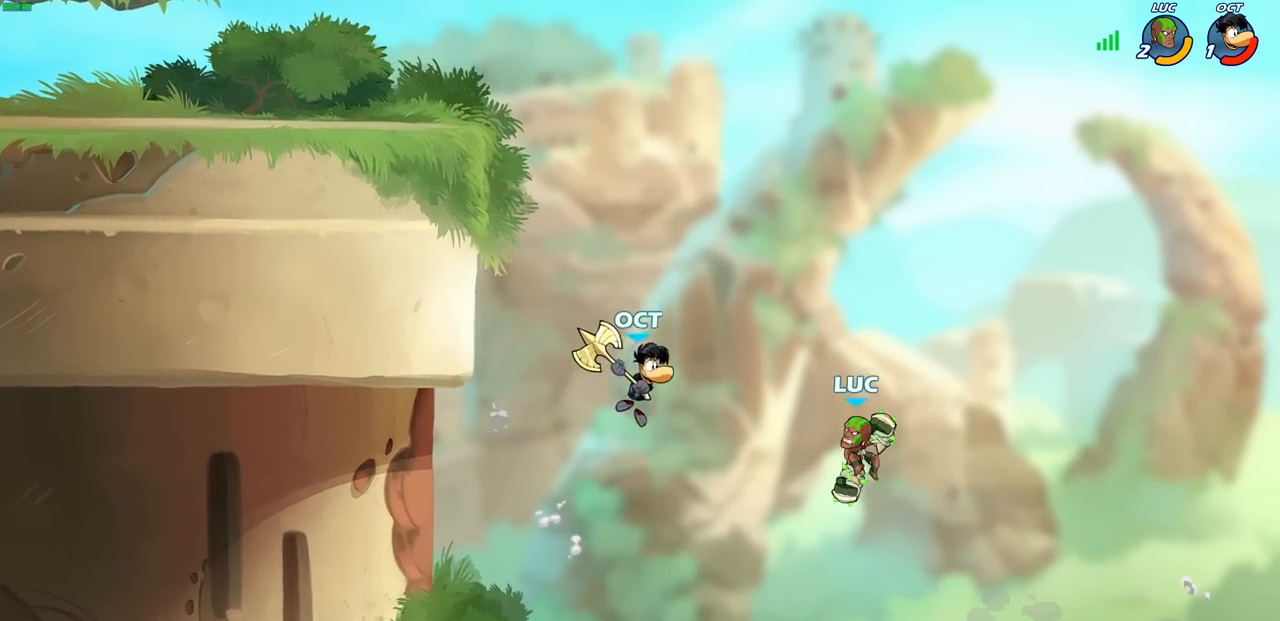
{"buttons": ["CROSS"], "left_stick": "up-left", "right_stick": "center", "events": [[333, "left_stick", "up-left"], [450, "CROSS", "down"]]}
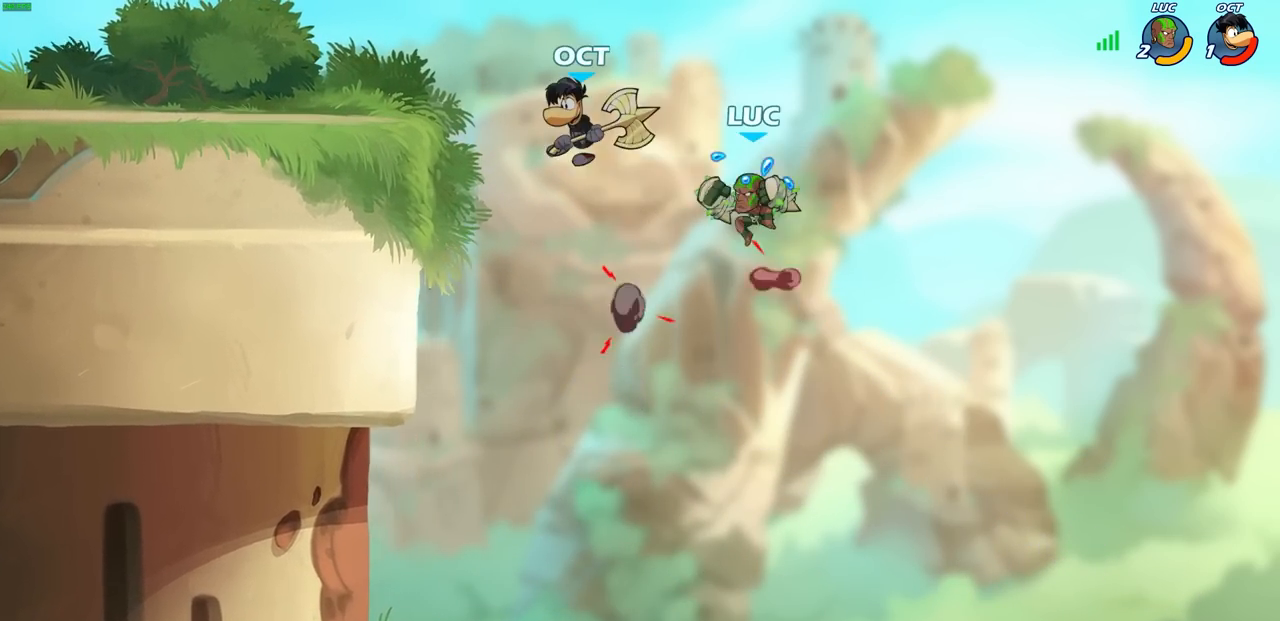
{"buttons": [], "left_stick": "center", "right_stick": "center", "events": [[200, "left_stick", "left"], [233, "CROSS", "up"], [233, "SQUARE", "down"], [250, "right_stick", "down-left"], [333, "right_stick", "center"], [350, "SQUARE", "up"], [383, "left_stick", "center"]]}
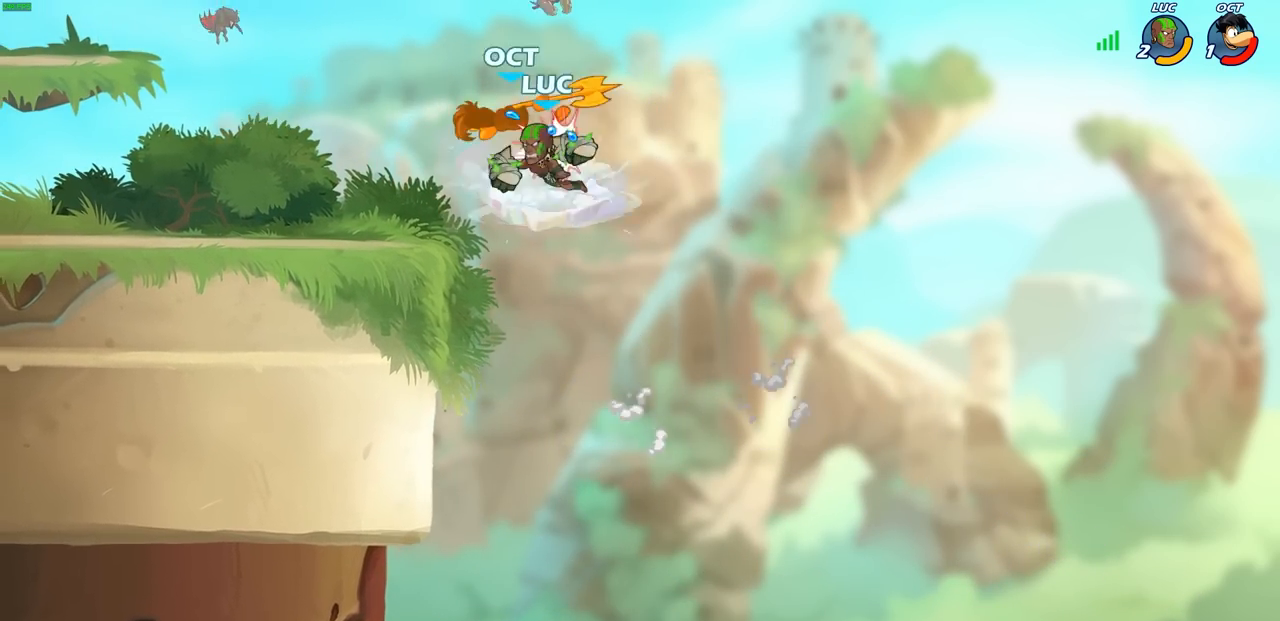
{"buttons": [], "left_stick": "down-left", "right_stick": "center", "events": [[67, "left_stick", "left"], [450, "left_stick", "down-left"]]}
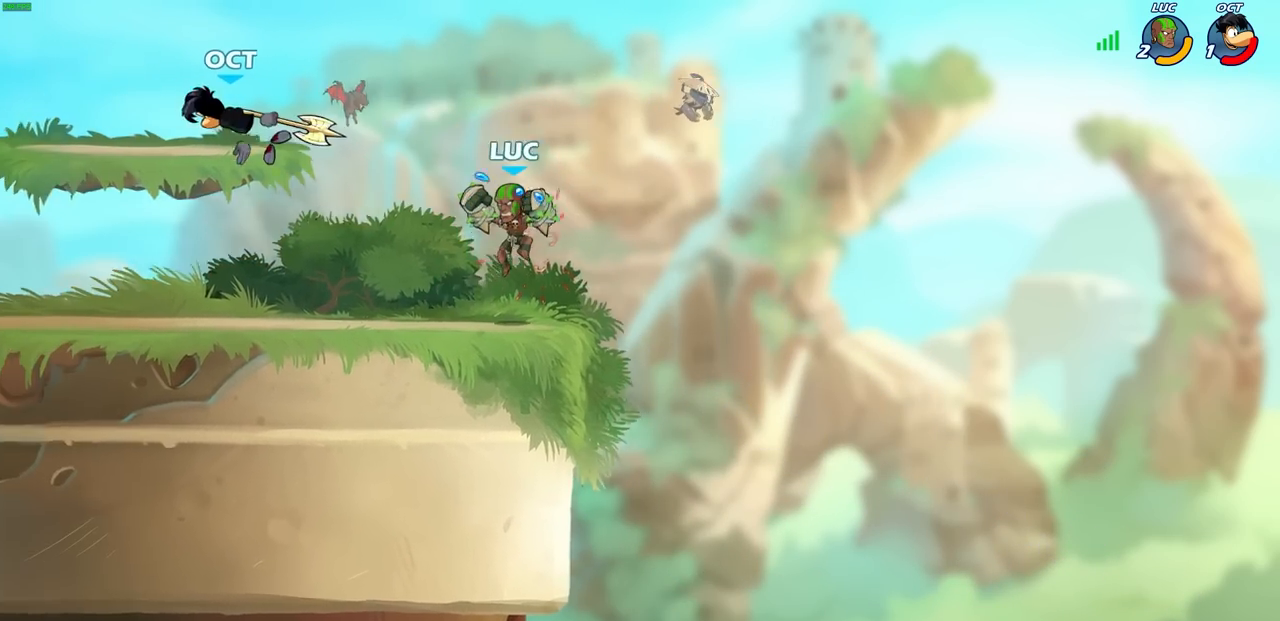
{"buttons": ["CIRCLE"], "left_stick": "down-left", "right_stick": "center", "events": [[217, "R2", "down"], [267, "CIRCLE", "down"], [350, "R2", "up"]]}
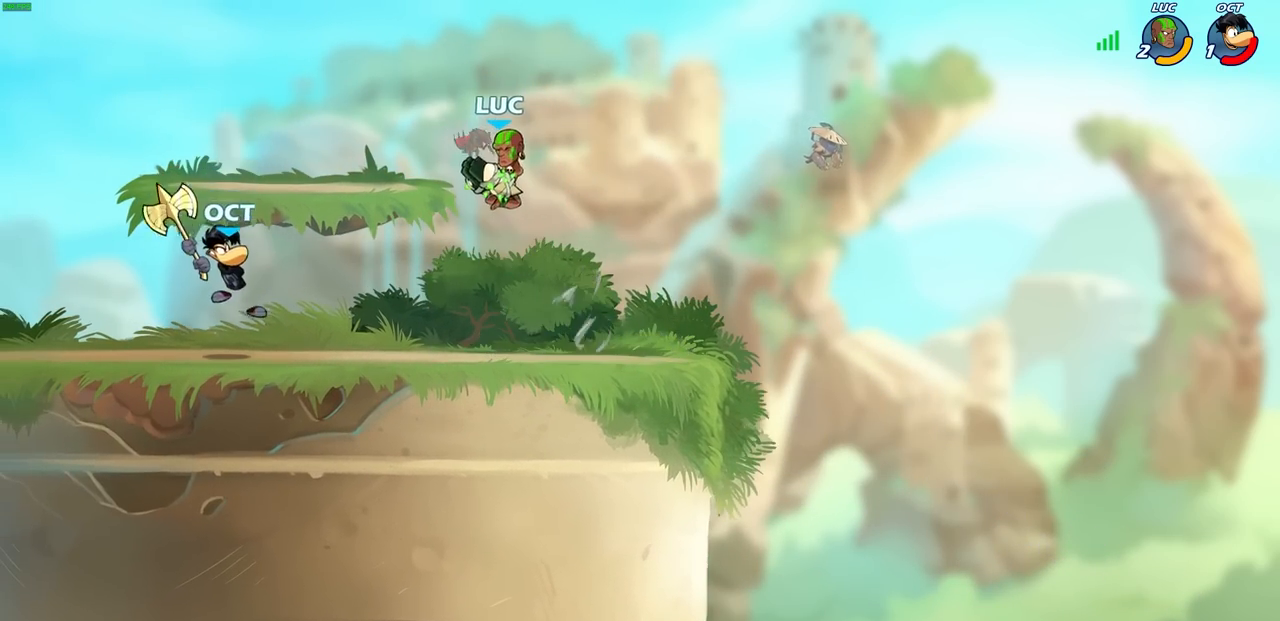
{"buttons": ["CIRCLE", "L3"], "left_stick": "left", "right_stick": "center", "events": [[50, "L3", "down"], [250, "left_stick", "left"]]}
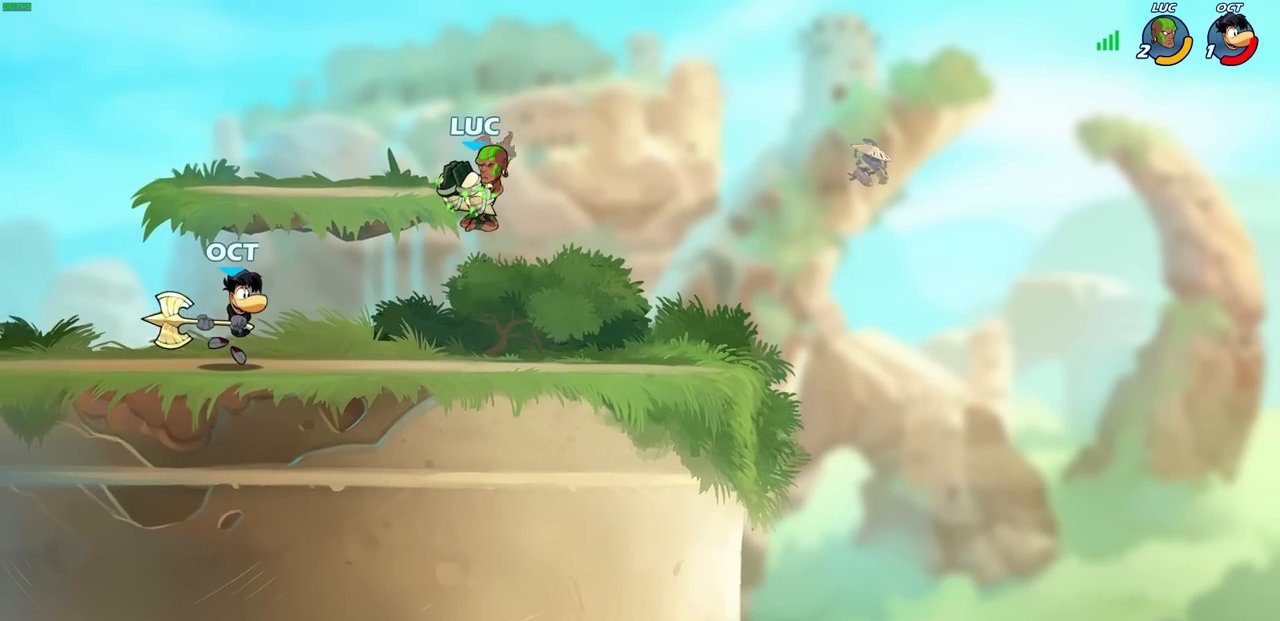
{"buttons": ["CIRCLE", "L3"], "left_stick": "left", "right_stick": "center", "events": []}
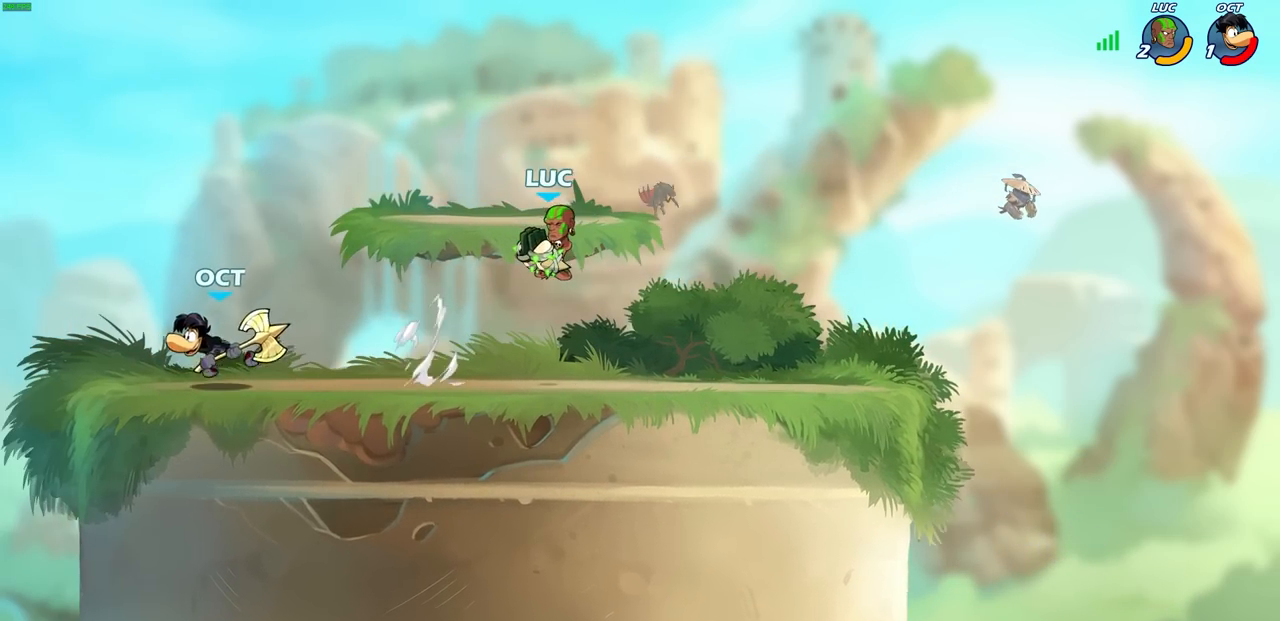
{"buttons": ["CIRCLE", "L3"], "left_stick": "left", "right_stick": "center", "events": []}
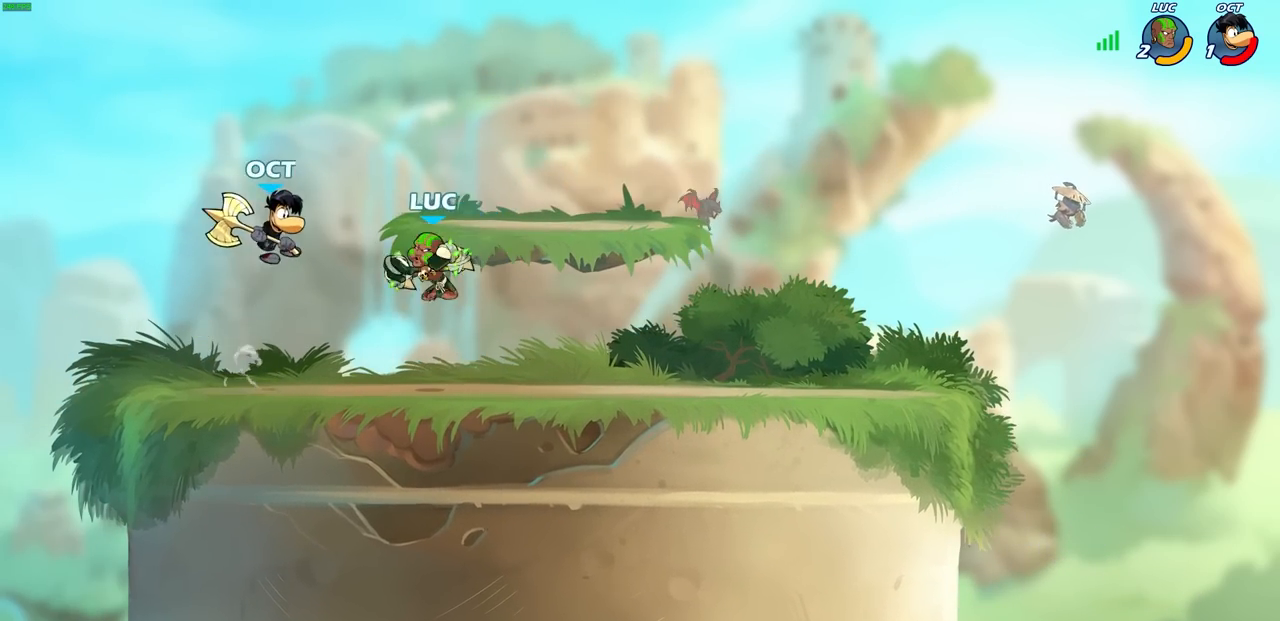
{"buttons": [], "left_stick": "right", "right_stick": "center", "events": [[267, "L3", "up"], [367, "CIRCLE", "up"], [383, "left_stick", "center"], [483, "left_stick", "right"]]}
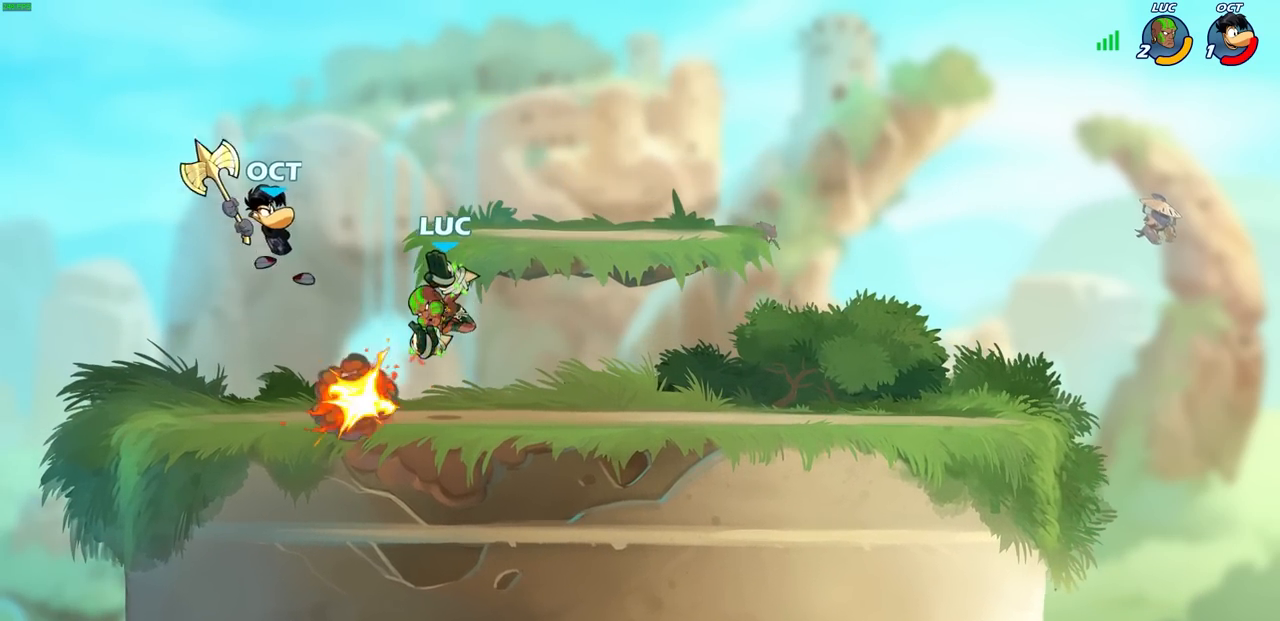
{"buttons": [], "left_stick": "center", "right_stick": "center", "events": [[150, "CROSS", "down"], [217, "R2", "down"], [283, "CROSS", "up"], [367, "R2", "up"], [417, "left_stick", "center"]]}
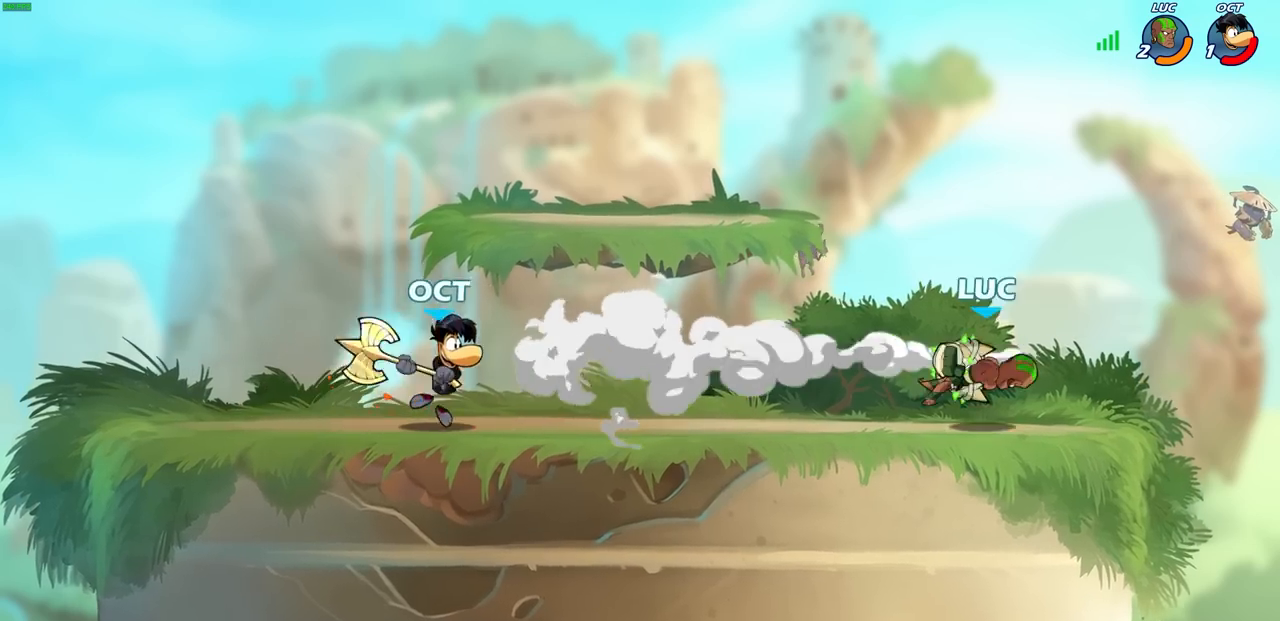
{"buttons": ["CROSS"], "left_stick": "center", "right_stick": "center", "events": [[33, "left_stick", "left"], [383, "left_stick", "center"], [400, "CROSS", "down"]]}
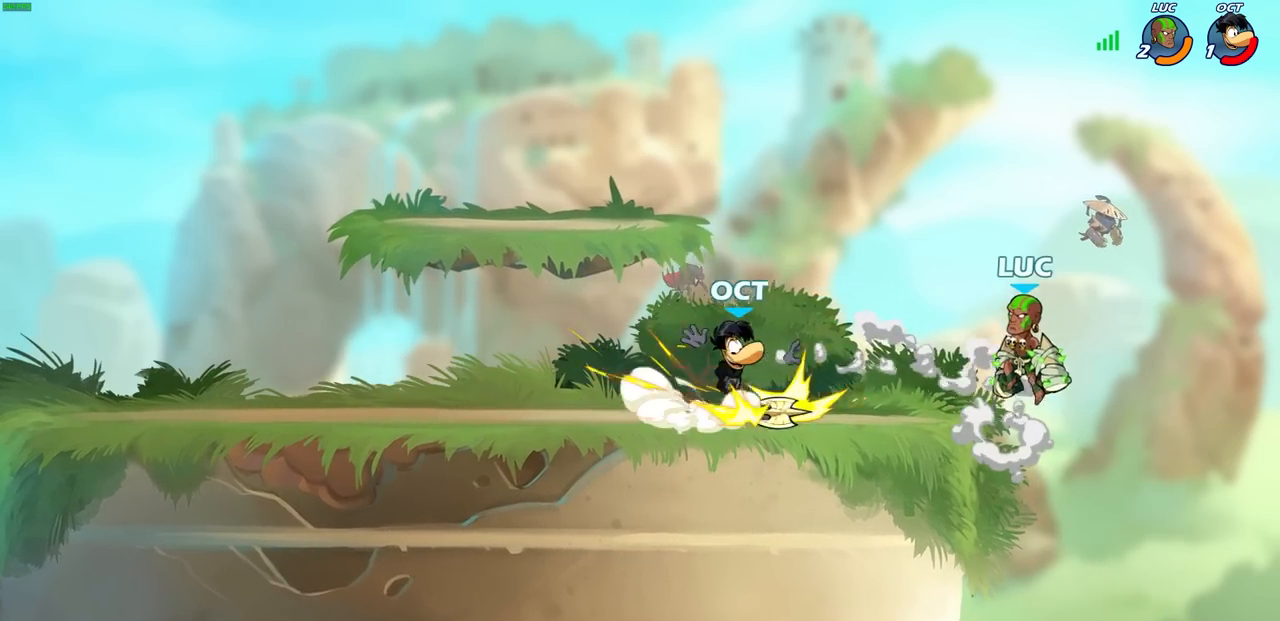
{"buttons": [], "left_stick": "right", "right_stick": "center", "events": [[33, "CROSS", "up"], [100, "R2", "down"], [383, "R2", "up"], [433, "left_stick", "right"]]}
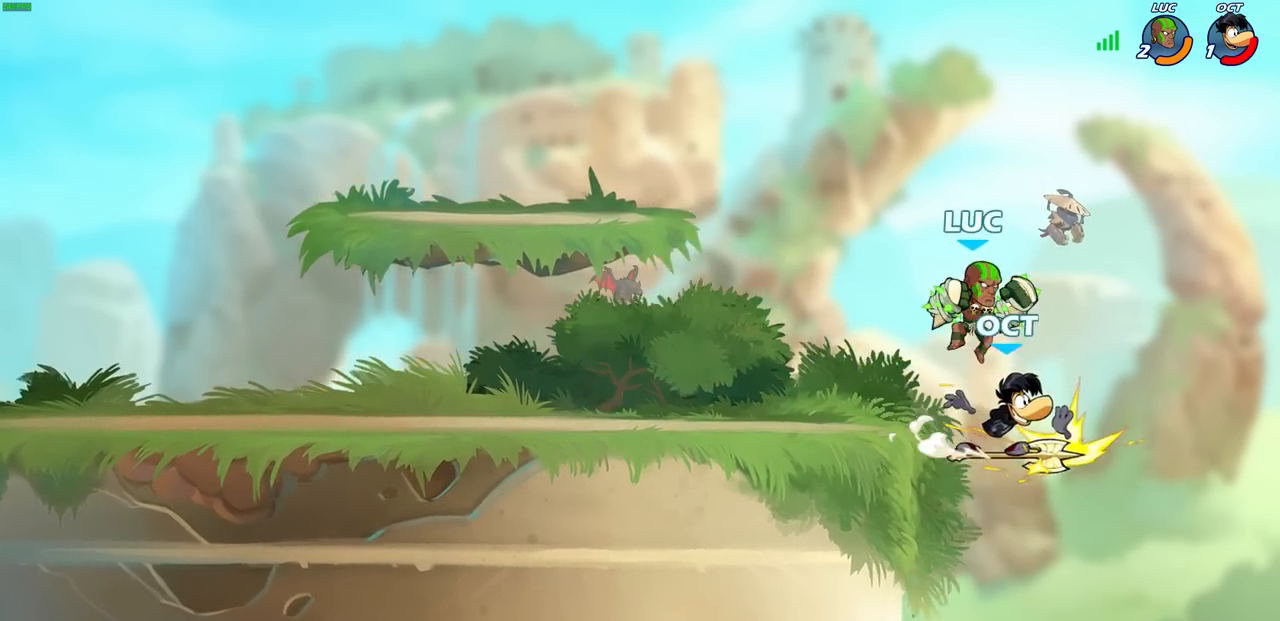
{"buttons": [], "left_stick": "up-right", "right_stick": "center", "events": [[17, "left_stick", "down-right"], [217, "SQUARE", "down"], [333, "SQUARE", "up"], [383, "left_stick", "up-right"]]}
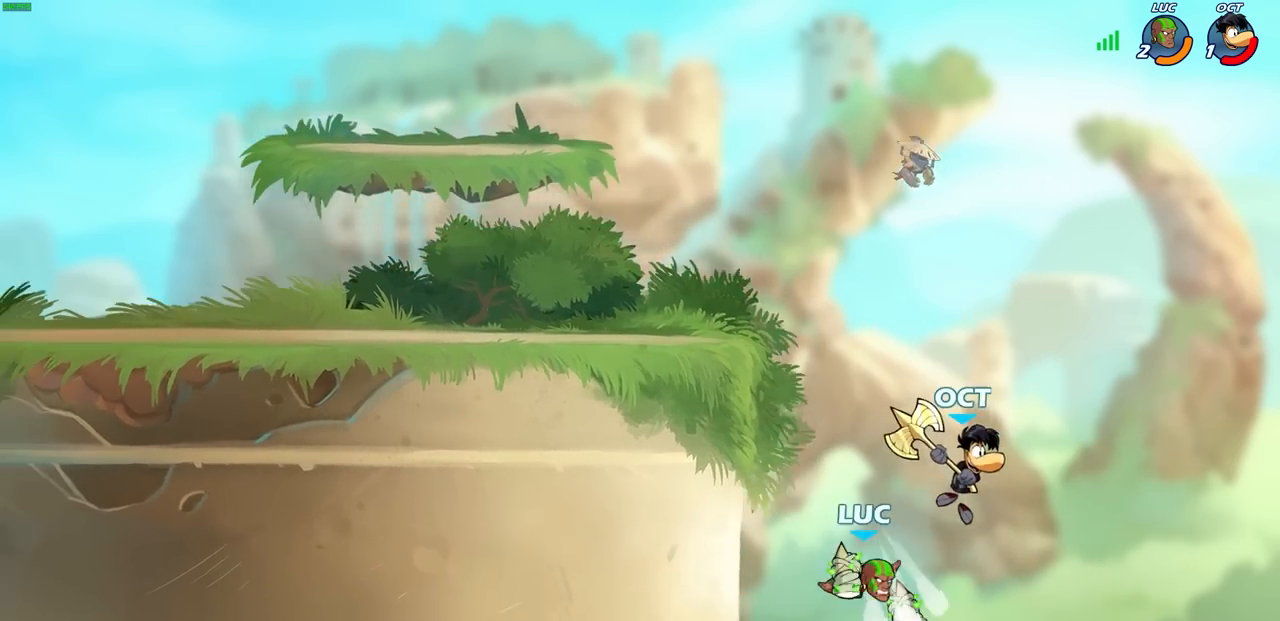
{"buttons": ["CROSS"], "left_stick": "up-right", "right_stick": "center", "events": [[417, "CROSS", "down"]]}
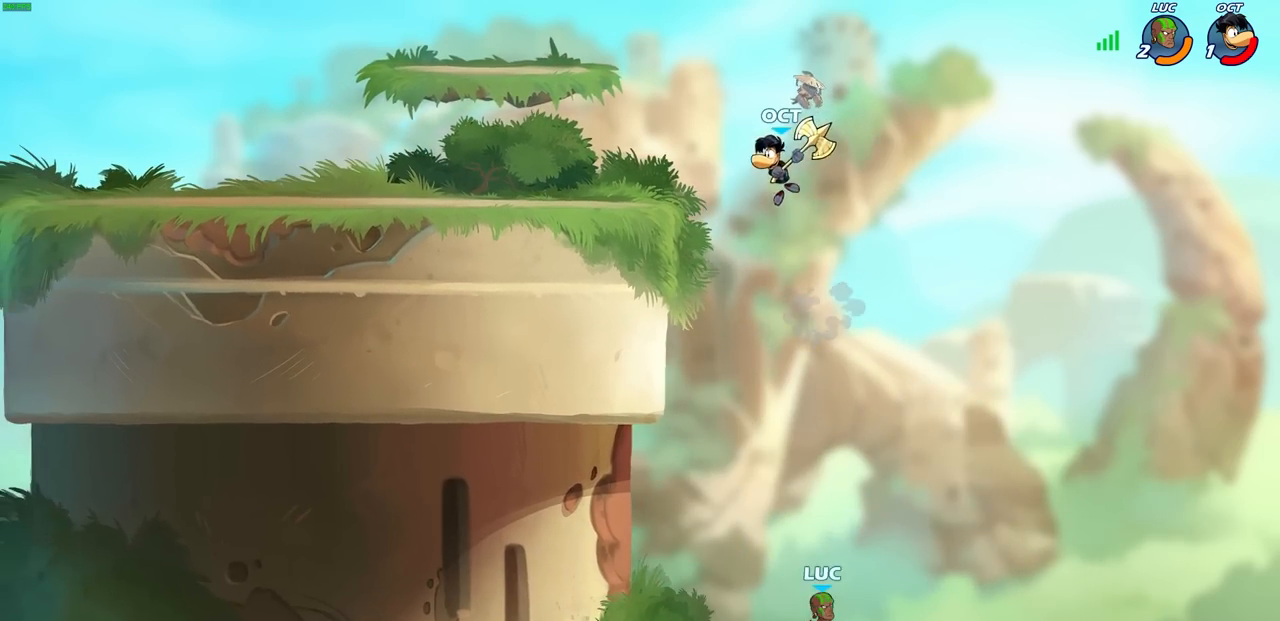
{"buttons": [], "left_stick": "right", "right_stick": "center", "events": [[67, "CROSS", "up"], [167, "left_stick", "up-left"], [383, "left_stick", "center"], [433, "left_stick", "right"]]}
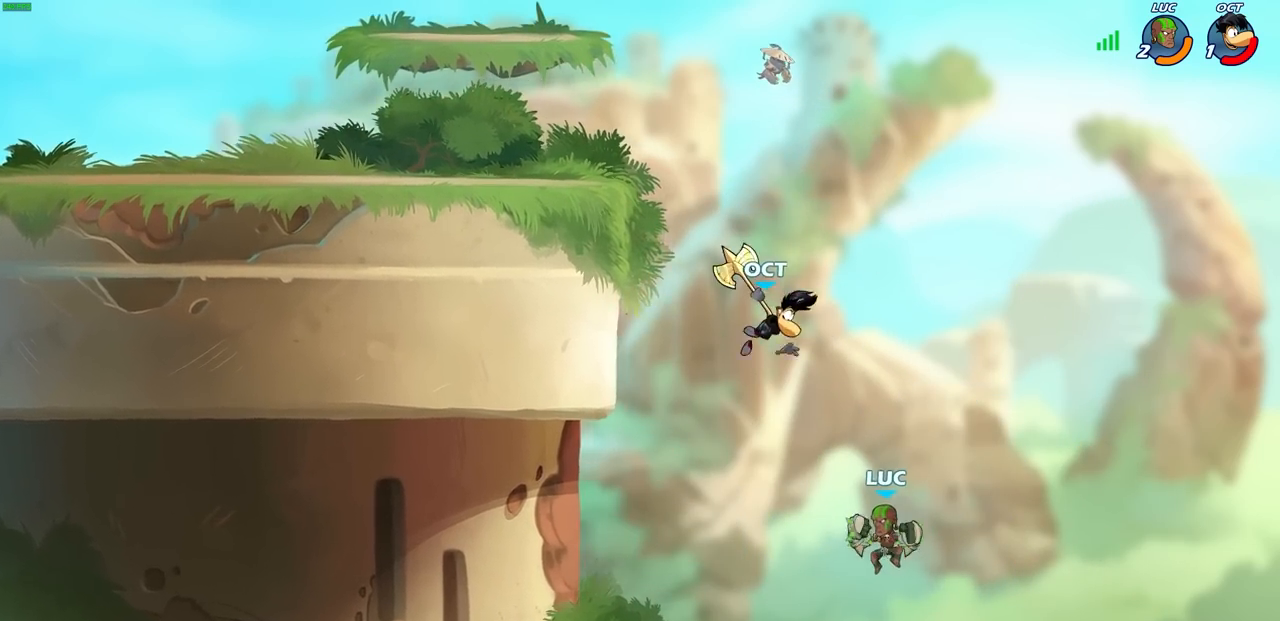
{"buttons": [], "left_stick": "up-left", "right_stick": "center", "events": [[200, "left_stick", "up-left"], [217, "CROSS", "down"], [467, "CROSS", "up"]]}
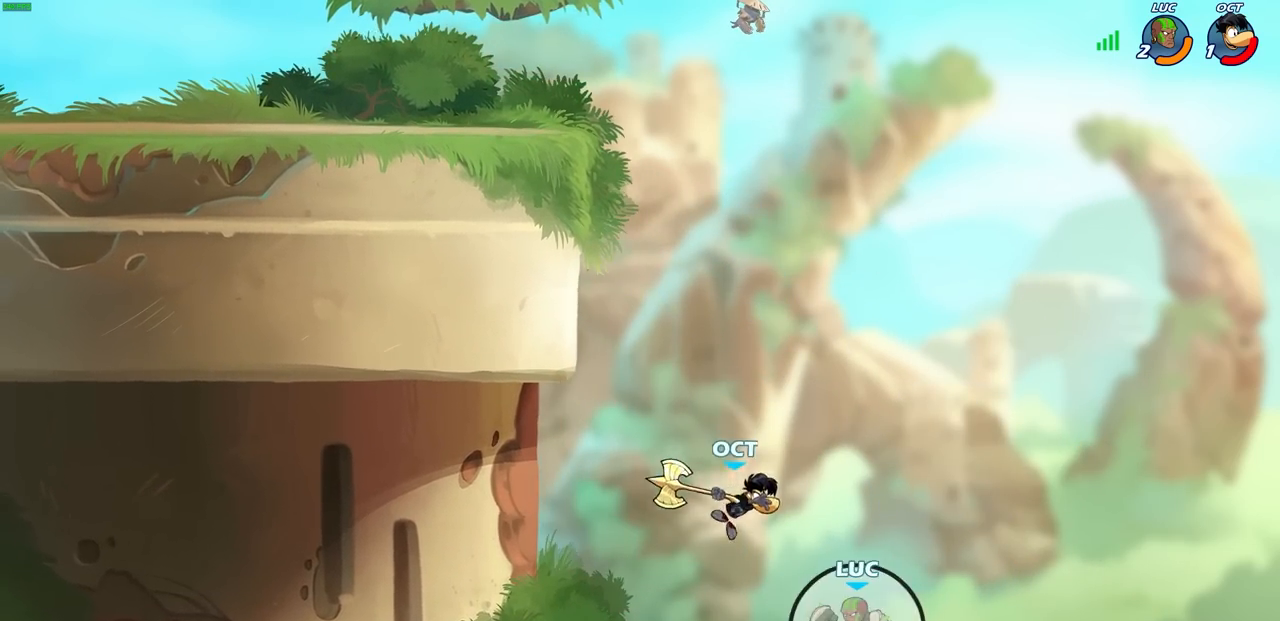
{"buttons": [], "left_stick": "up-left", "right_stick": "center", "events": [[50, "CIRCLE", "down"], [167, "CIRCLE", "up"], [233, "left_stick", "left"], [417, "left_stick", "center"], [500, "left_stick", "up-left"]]}
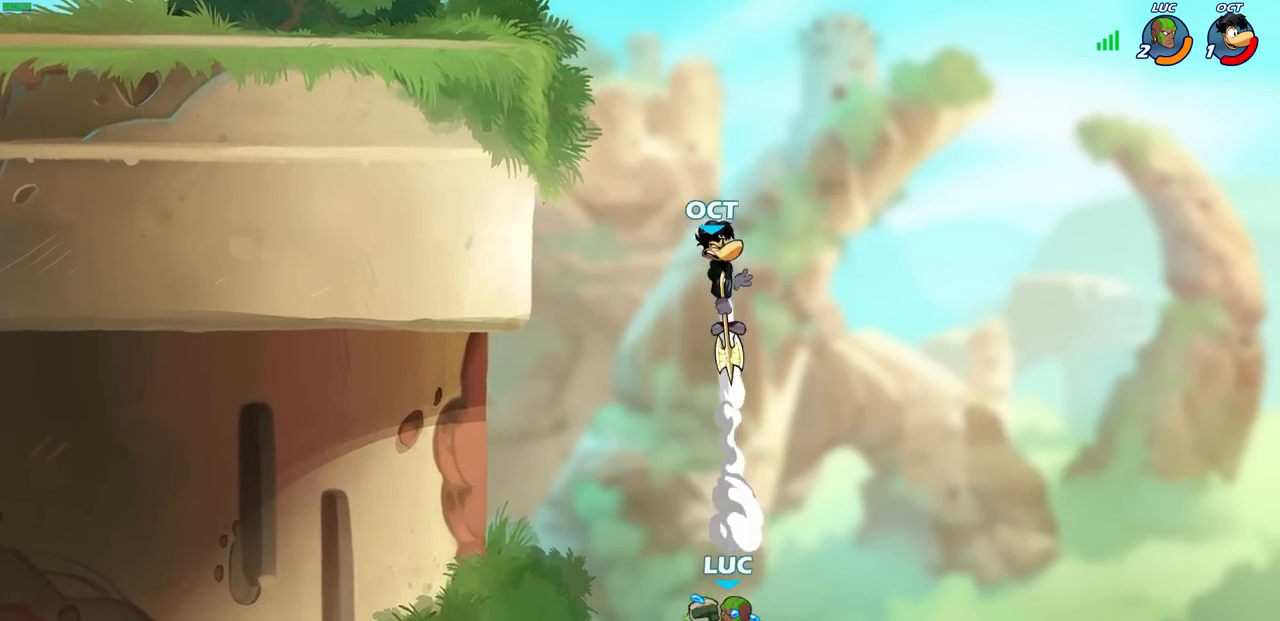
{"buttons": ["R2"], "left_stick": "up", "right_stick": "center", "events": [[183, "left_stick", "up"], [233, "R2", "down"]]}
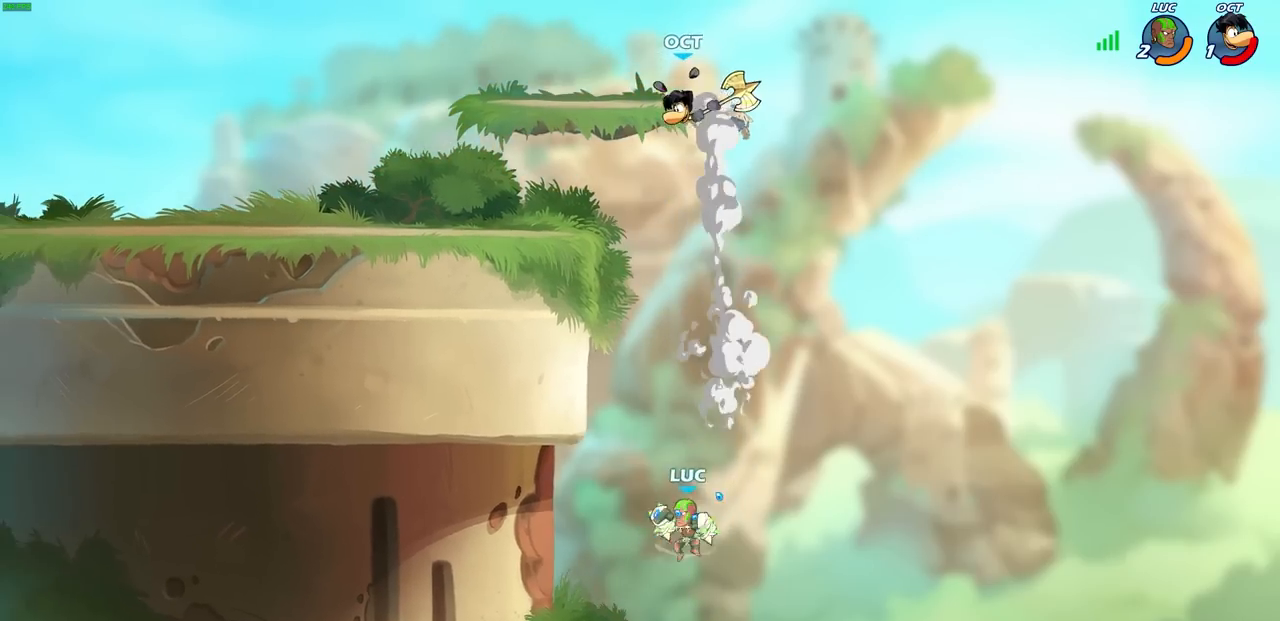
{"buttons": [], "left_stick": "left", "right_stick": "center", "events": [[133, "left_stick", "up-left"], [250, "left_stick", "left"], [283, "L3", "down"], [300, "R2", "up"], [333, "SQUARE", "down"], [433, "L3", "up"], [433, "SQUARE", "up"]]}
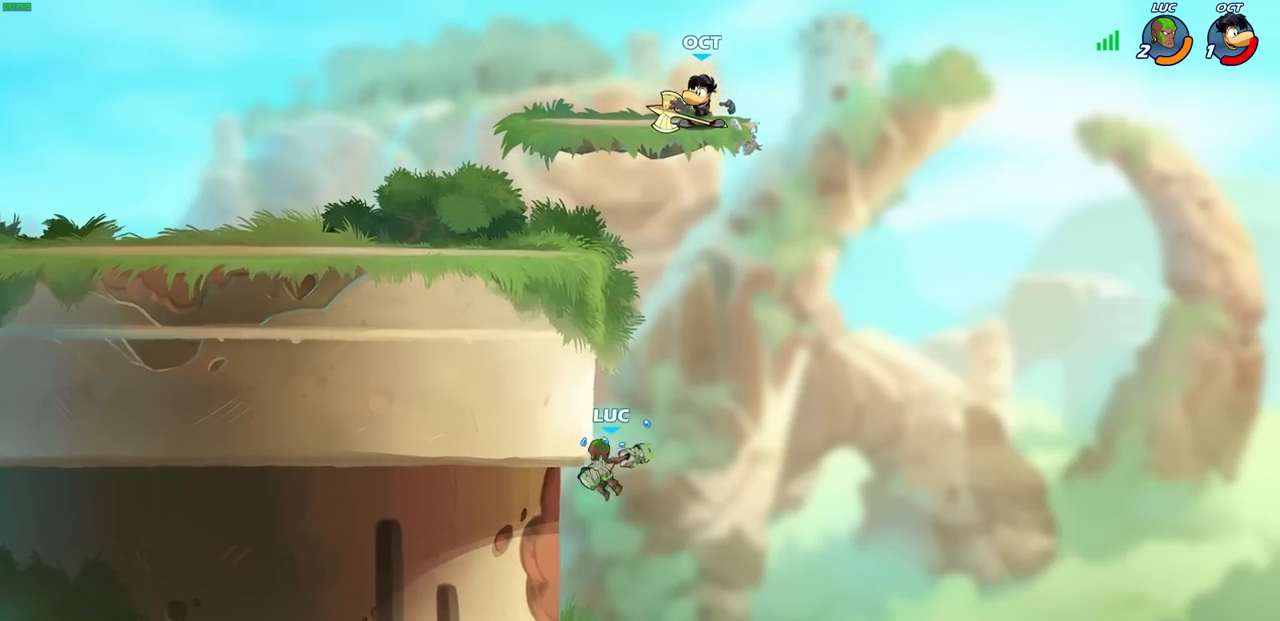
{"buttons": ["CROSS"], "left_stick": "up-right", "right_stick": "center", "events": [[350, "left_stick", "up-right"], [467, "CROSS", "down"]]}
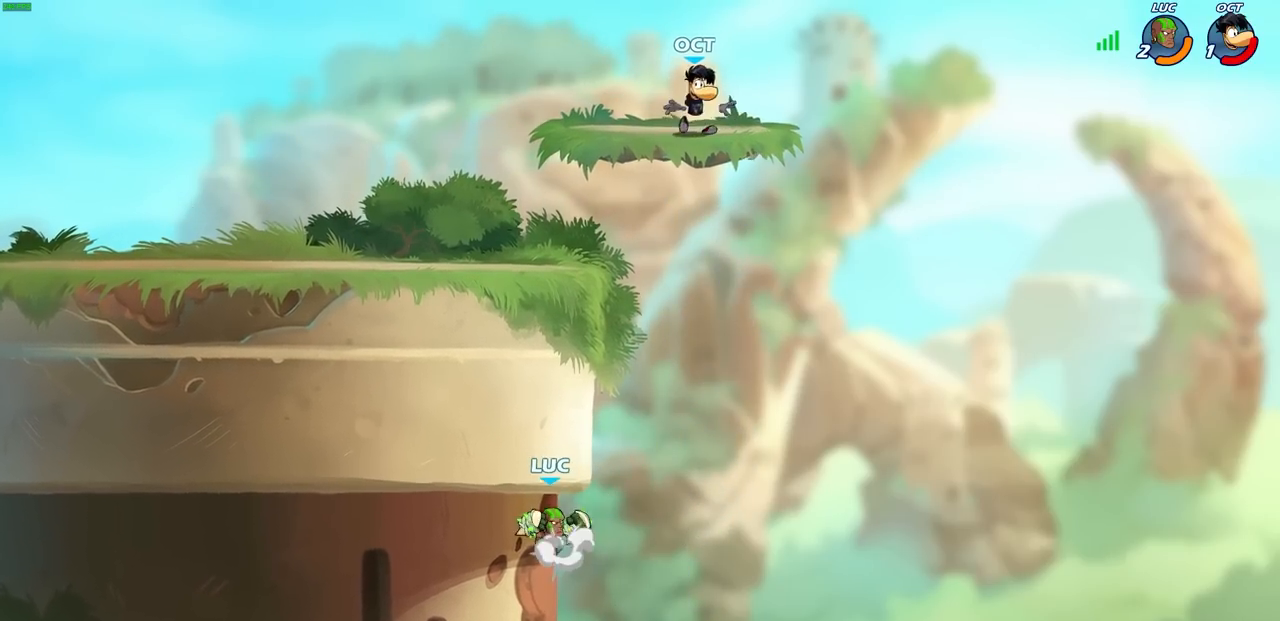
{"buttons": [], "left_stick": "right", "right_stick": "center", "events": [[67, "CIRCLE", "down"], [67, "CROSS", "up"], [133, "CIRCLE", "up"], [167, "left_stick", "center"], [283, "left_stick", "right"]]}
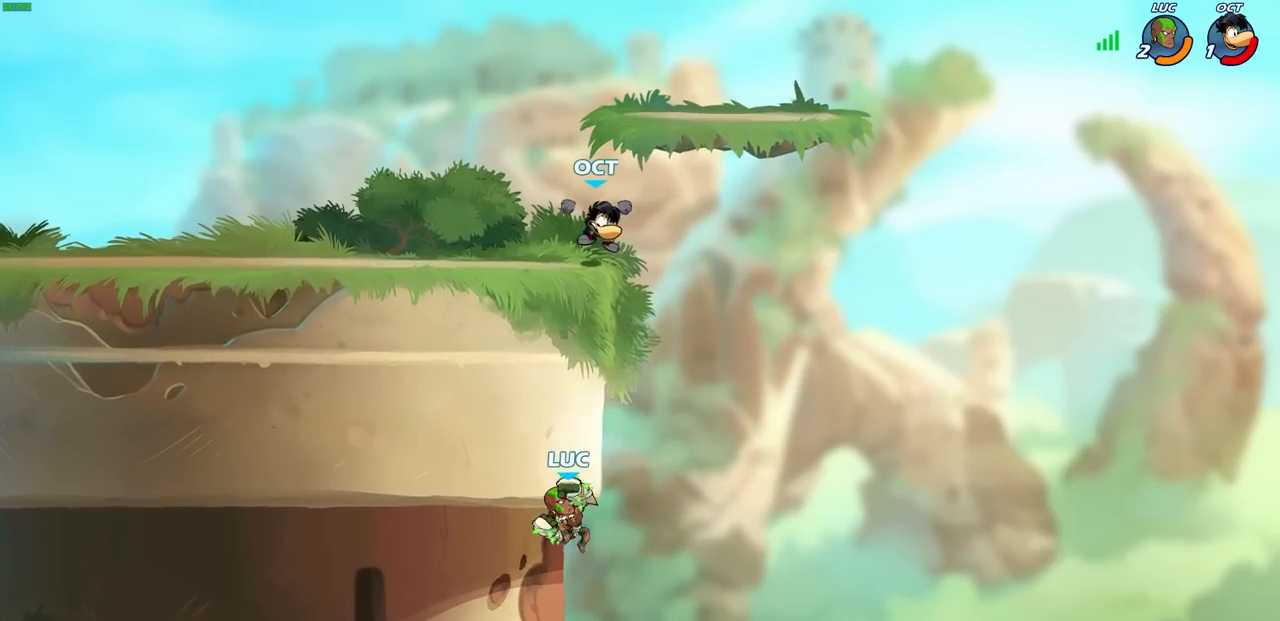
{"buttons": ["CROSS"], "left_stick": "left", "right_stick": "center", "events": [[267, "CROSS", "down"], [267, "left_stick", "up"], [317, "left_stick", "left"]]}
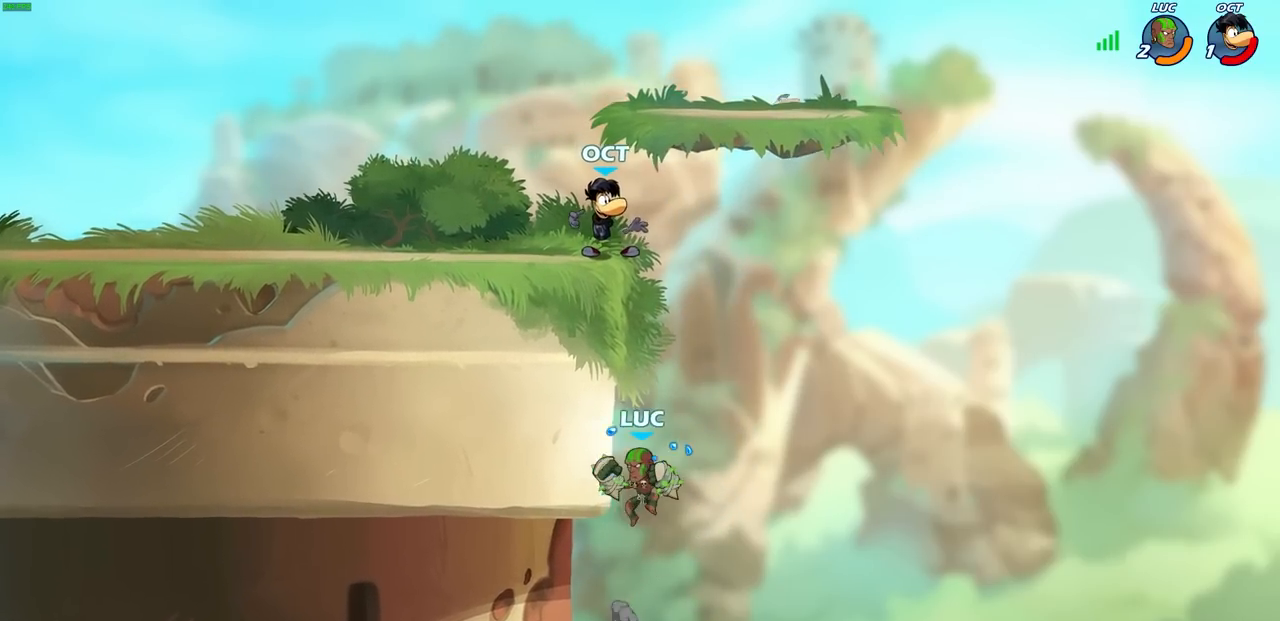
{"buttons": [], "left_stick": "center", "right_stick": "center", "events": [[100, "CROSS", "up"], [183, "left_stick", "right"], [217, "CROSS", "down"], [250, "CIRCLE", "down"], [250, "left_stick", "up-left"], [283, "CROSS", "up"], [350, "CIRCLE", "up"], [383, "left_stick", "center"]]}
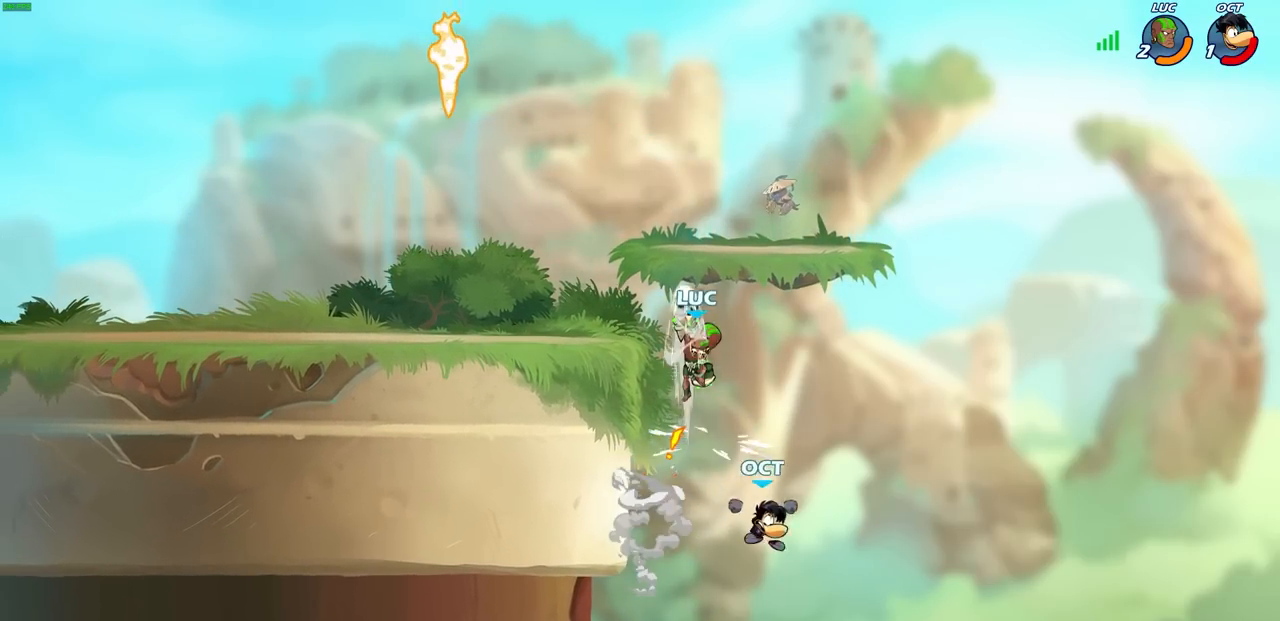
{"buttons": [], "left_stick": "center", "right_stick": "center", "events": []}
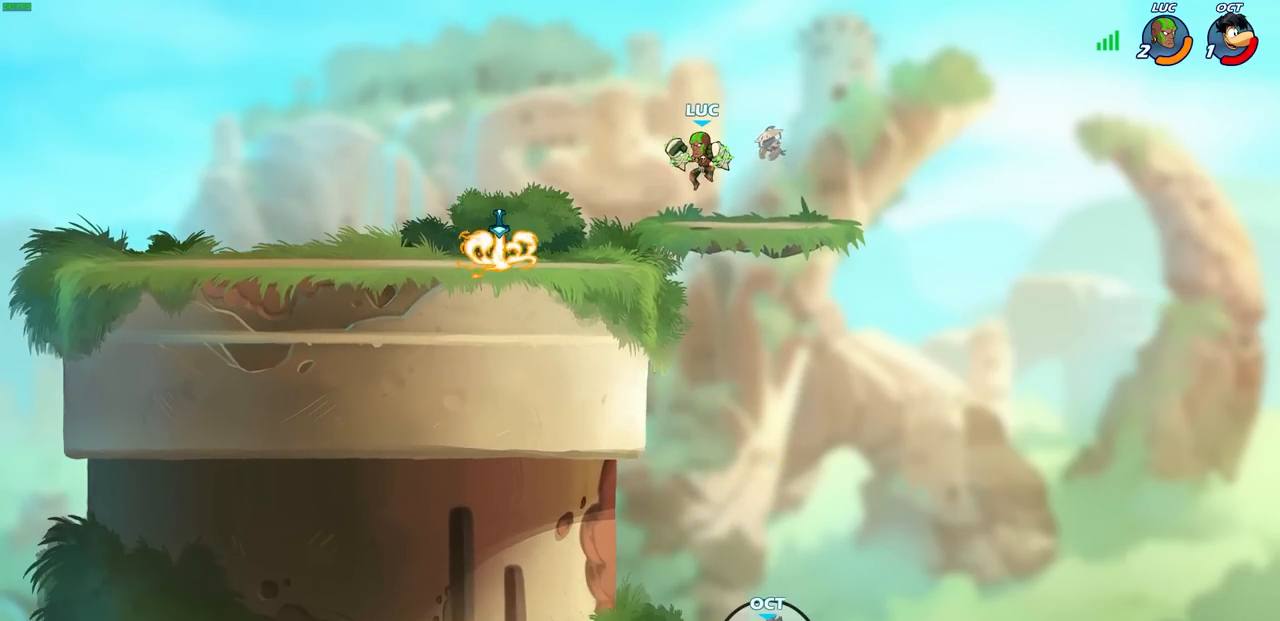
{"buttons": [], "left_stick": "center", "right_stick": "center", "events": []}
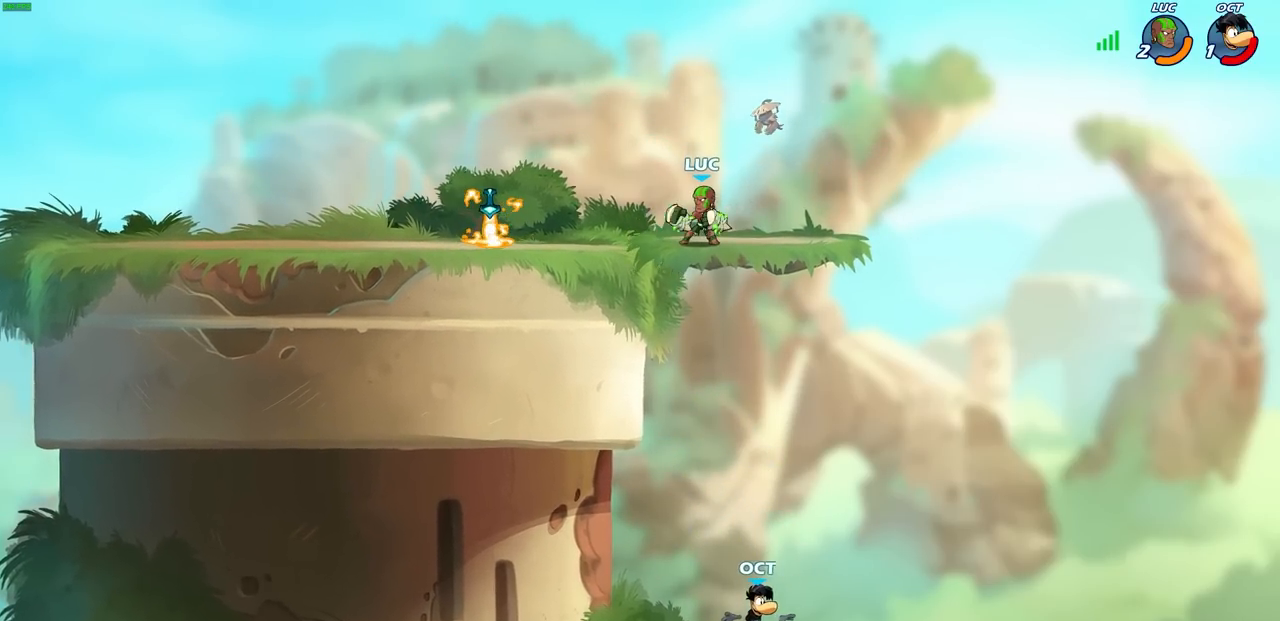
{"buttons": [], "left_stick": "center", "right_stick": "center", "events": []}
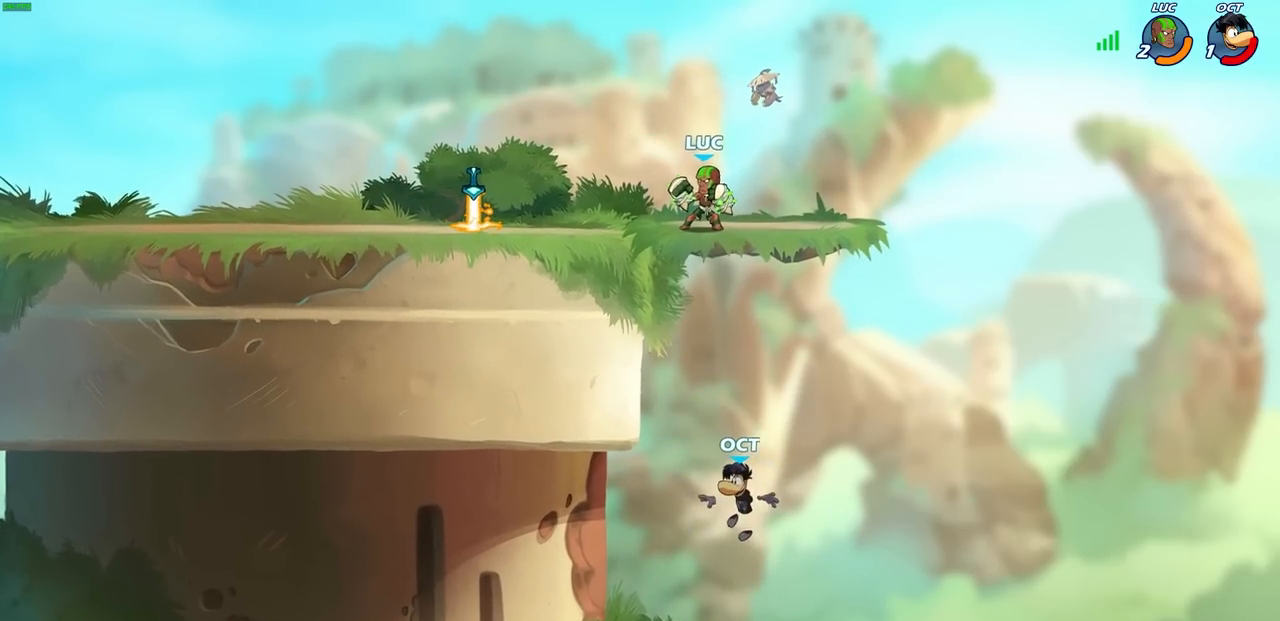
{"buttons": [], "left_stick": "center", "right_stick": "center", "events": [[50, "R1", "down"], [67, "left_stick", "down-left"], [117, "R1", "up"], [183, "left_stick", "center"]]}